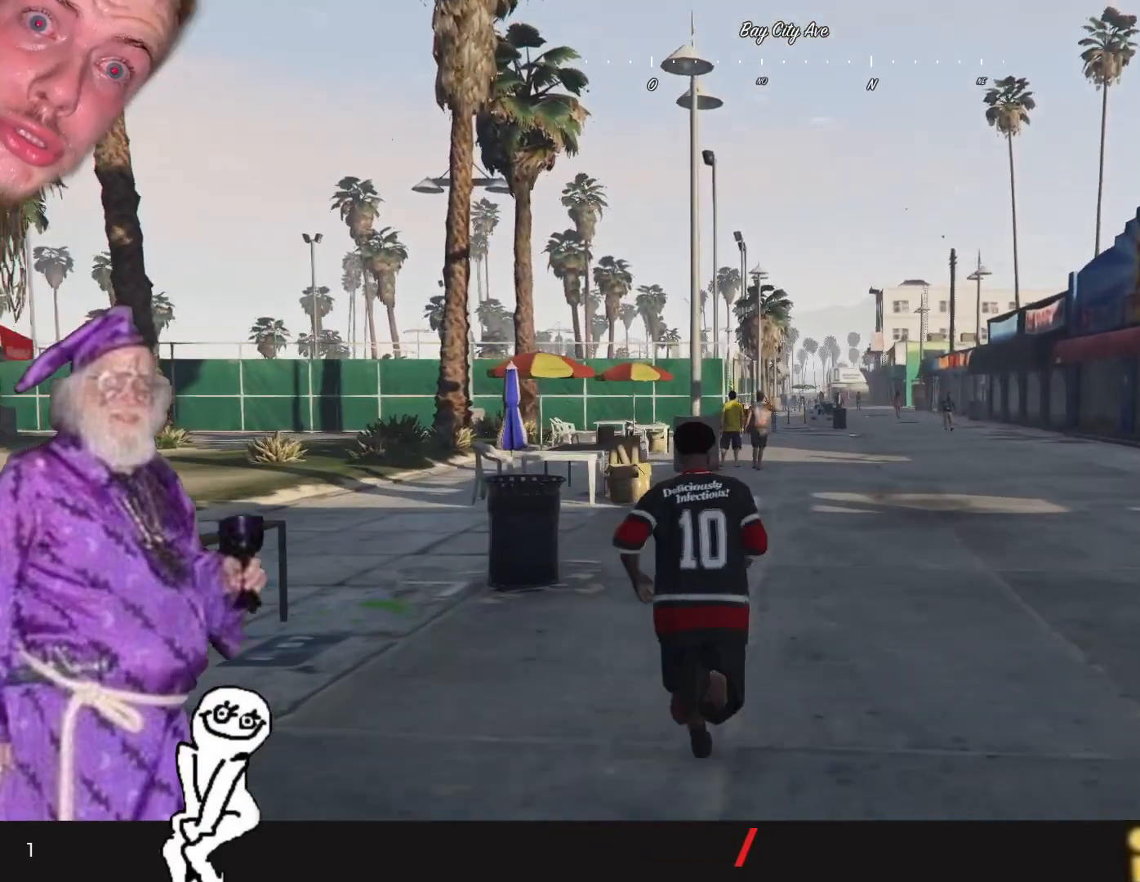
Gameplay with keyboard and mouse; each line is a JSON object with the keys held at the frame after it. "events" lists presses ("down") and releases ("up") of "1", "2", "3", "4", "5", "6", "7", "a", "d", "e", "q", "r", "s", "space" and "w" between this image and that frame as [ms after this image, input, new state], when the widget could be followed in between. No other keys are recorded. Mouse buttons are not recorded. Not read: mouse_move.
{"keys": [], "events": []}
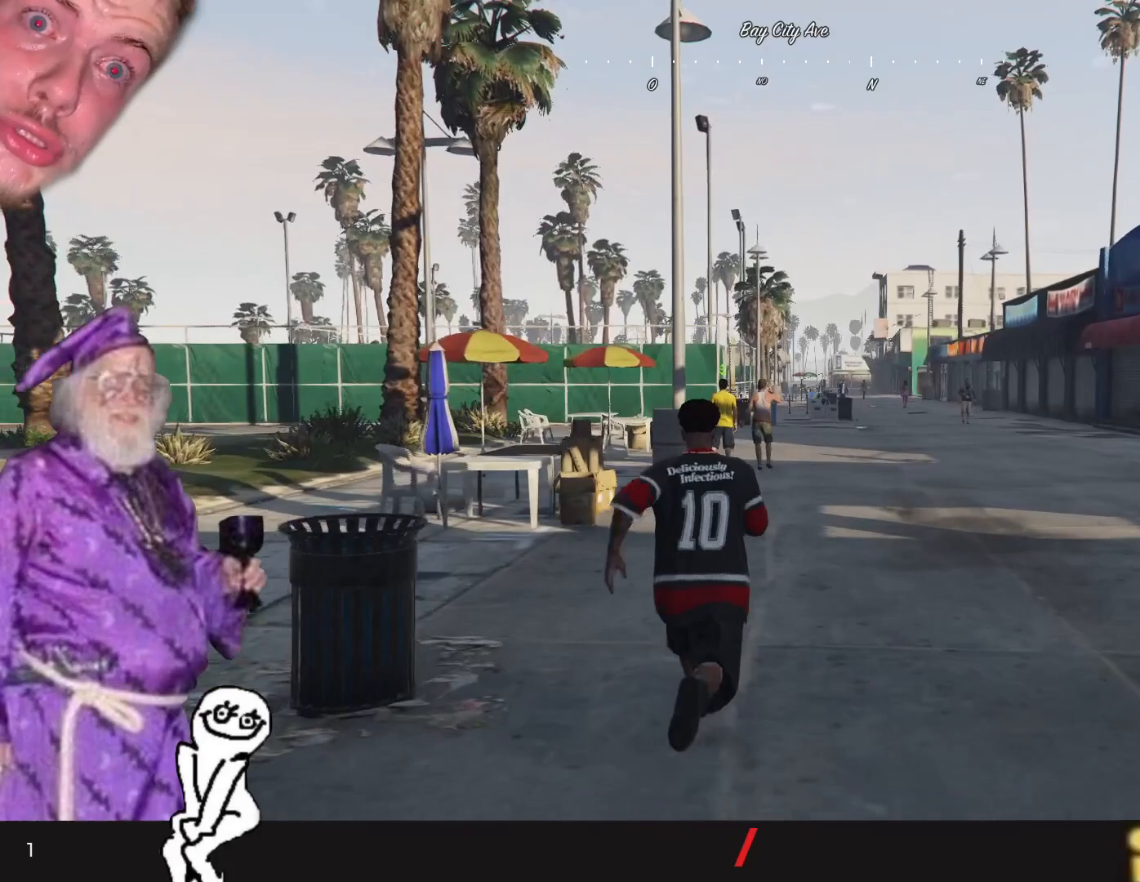
{"keys": [], "events": []}
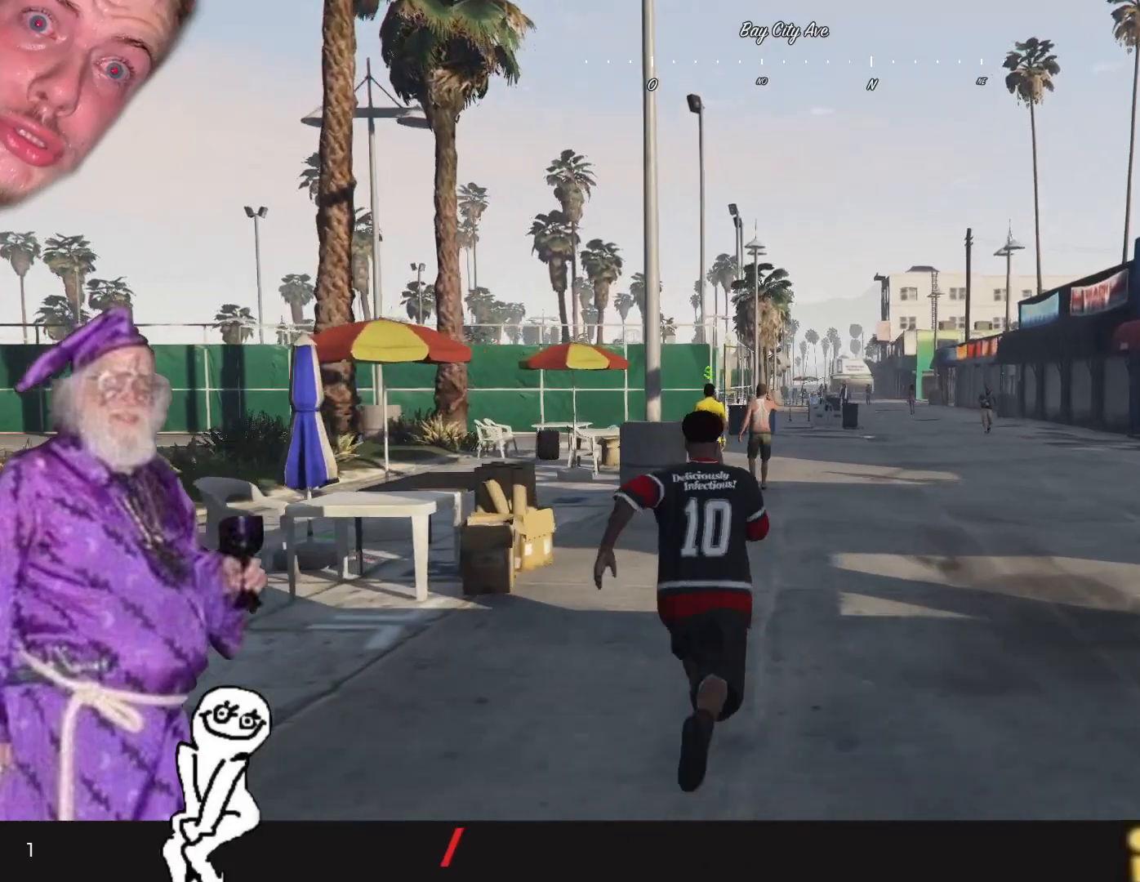
{"keys": [], "events": []}
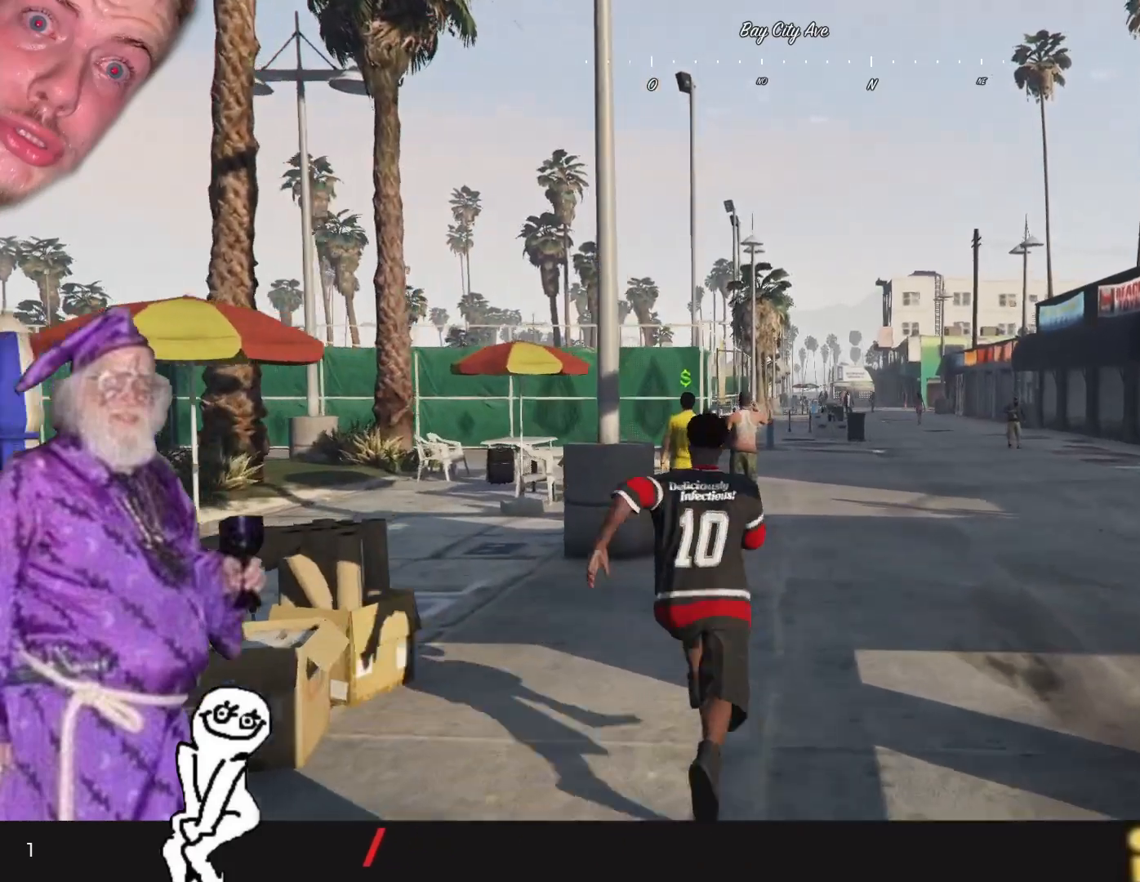
{"keys": [], "events": []}
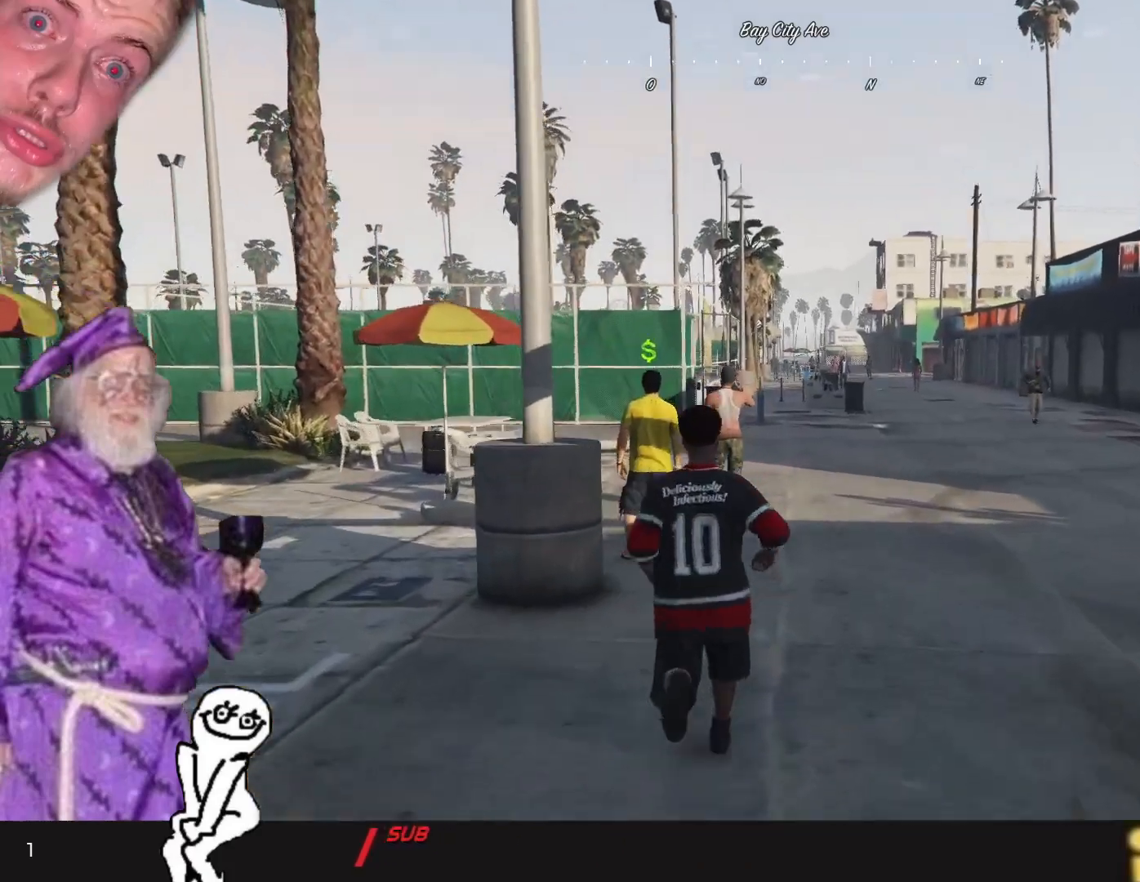
{"keys": [], "events": []}
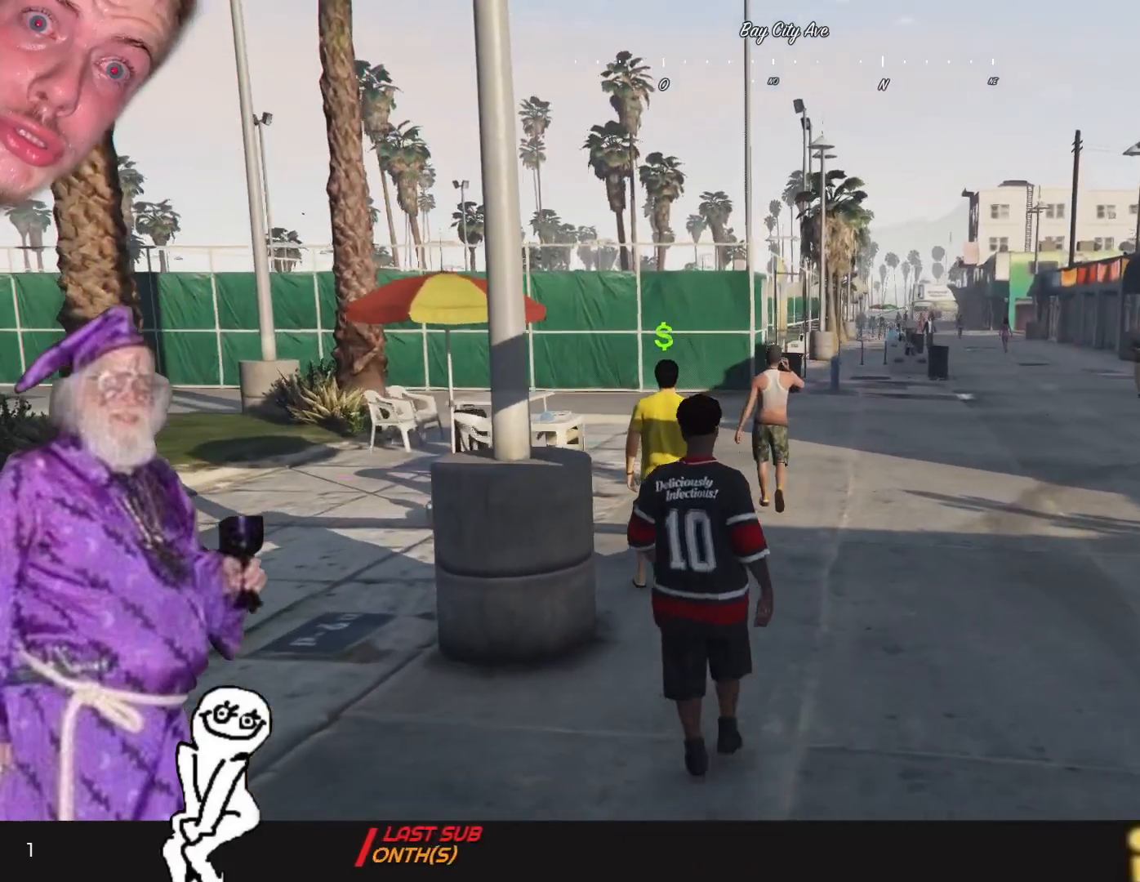
{"keys": [], "events": []}
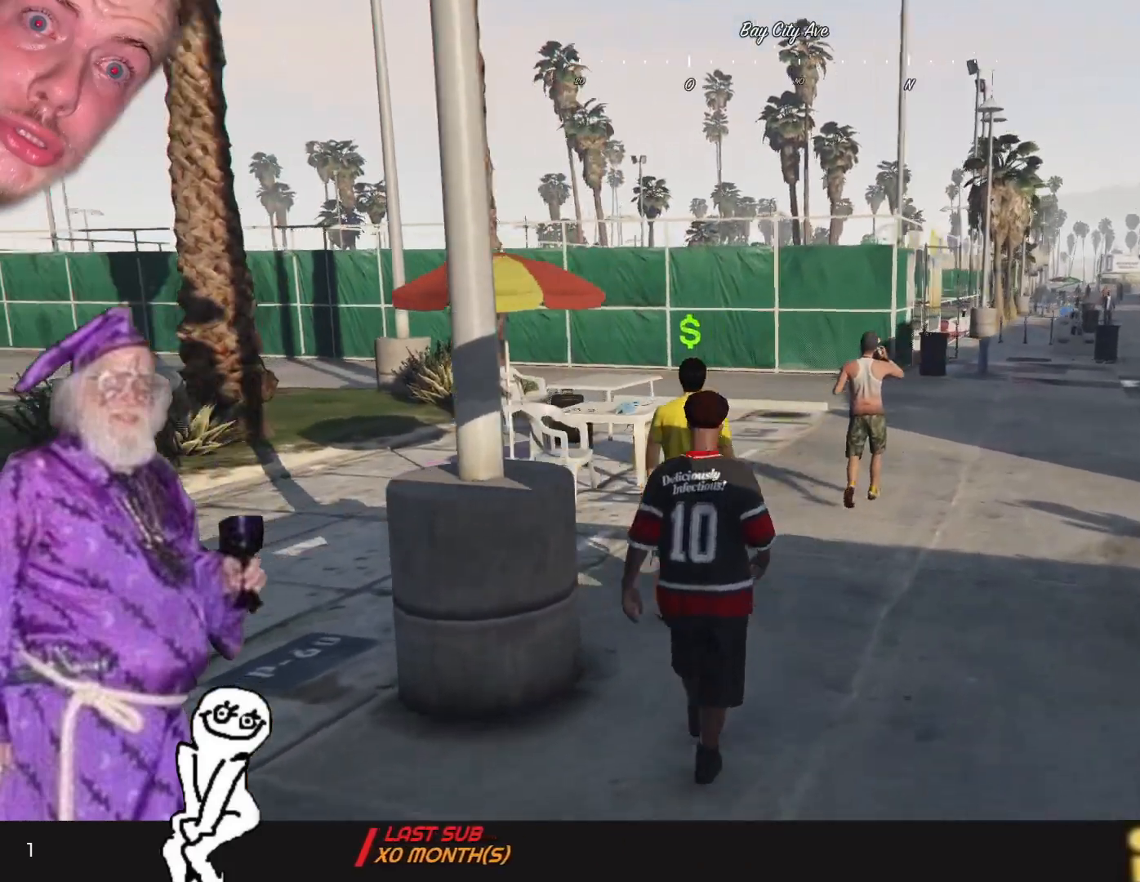
{"keys": [], "events": [[334, "e", "down"], [500, "e", "up"]]}
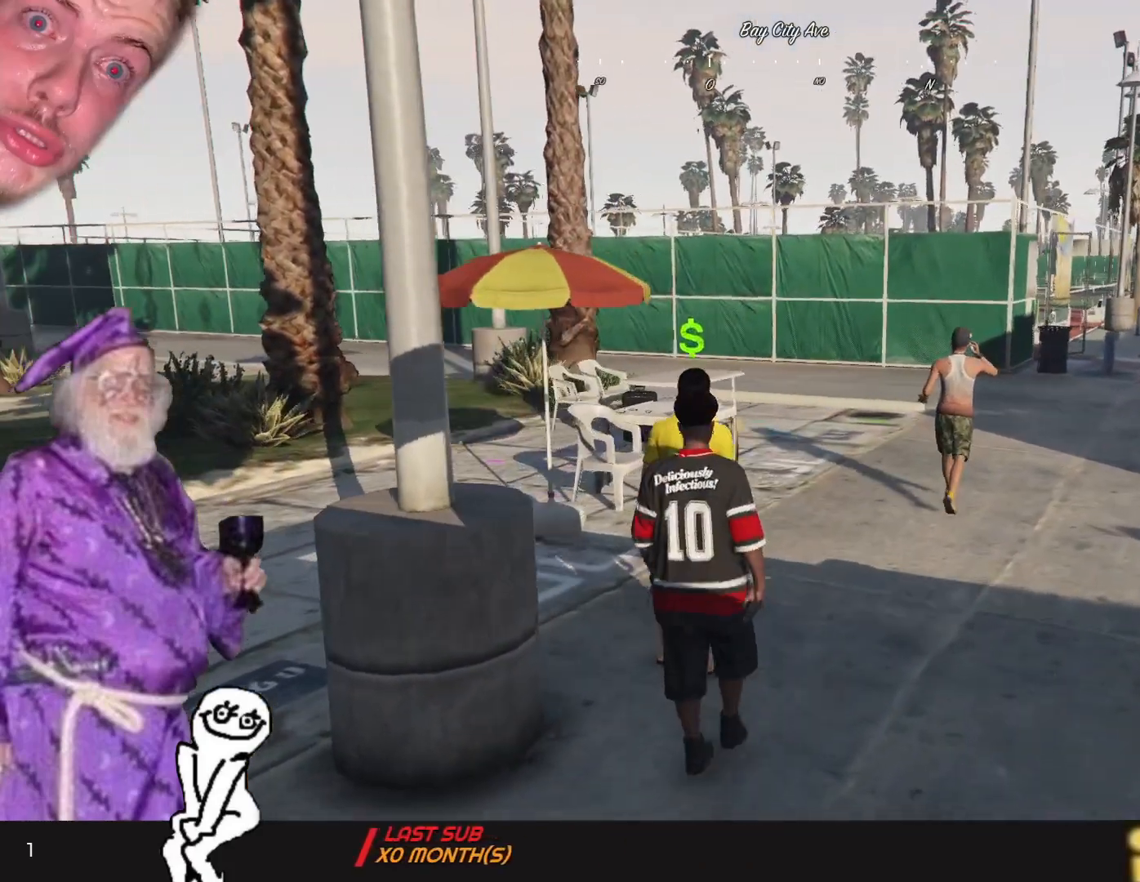
{"keys": [], "events": []}
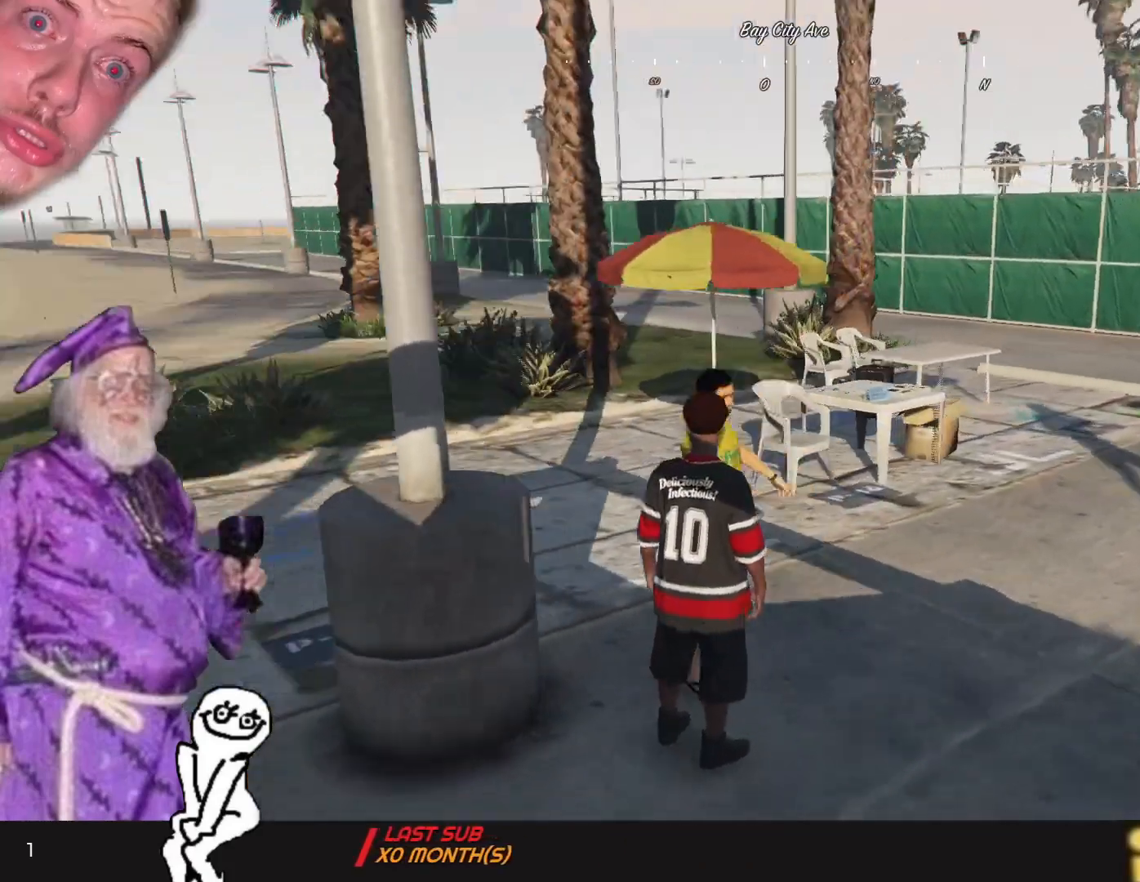
{"keys": [], "events": []}
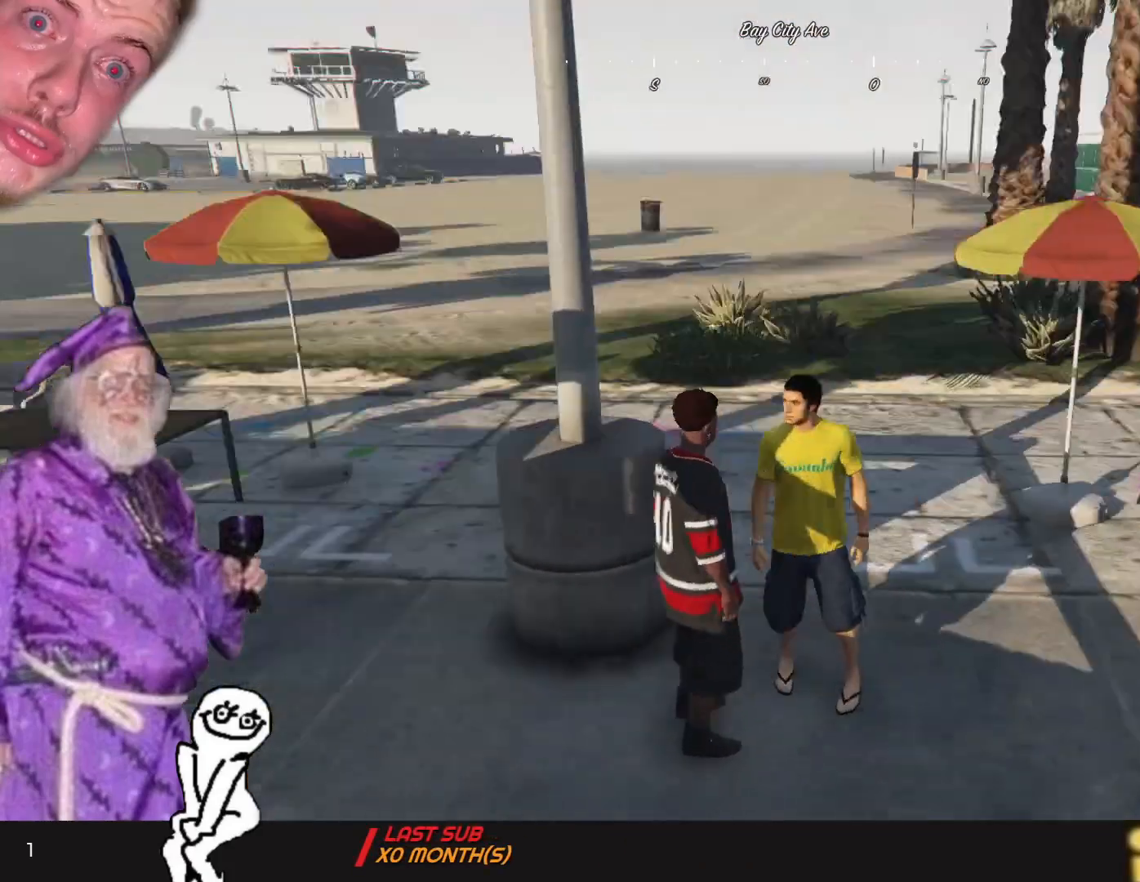
{"keys": [], "events": []}
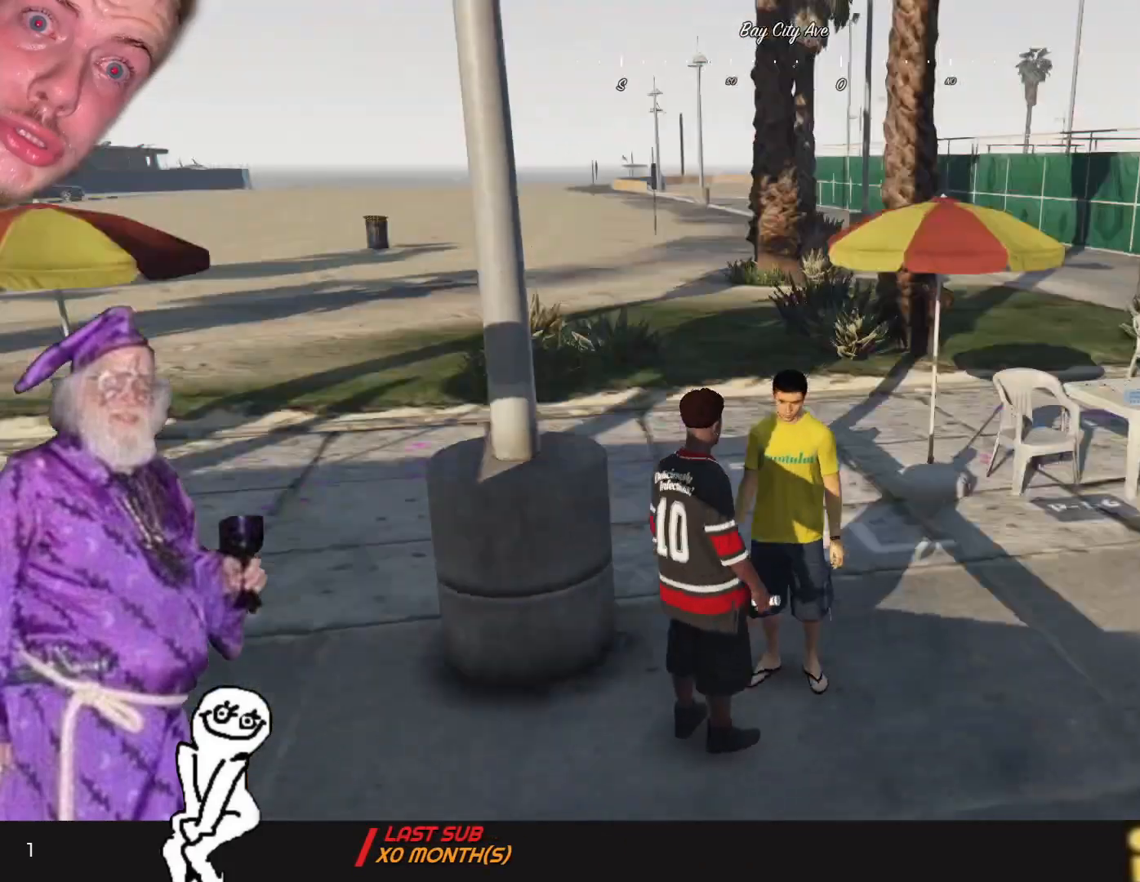
{"keys": [], "events": []}
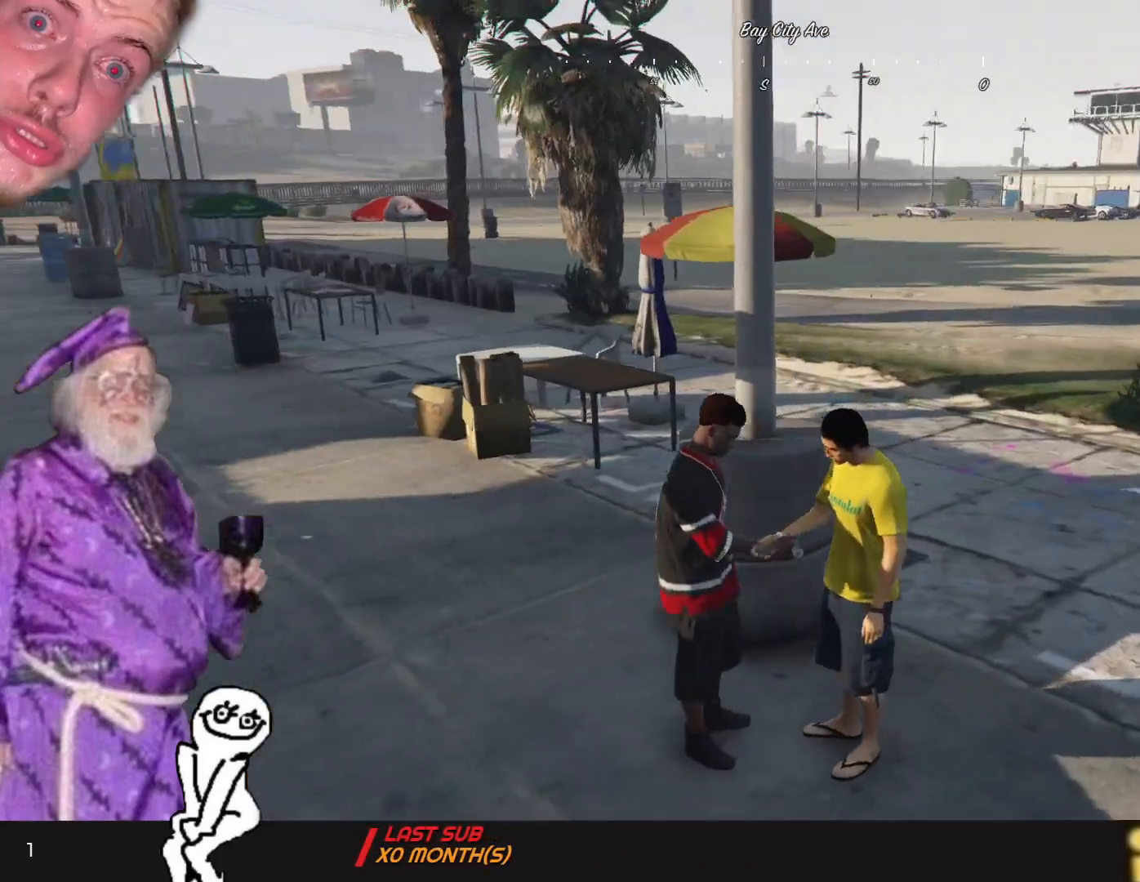
{"keys": [], "events": []}
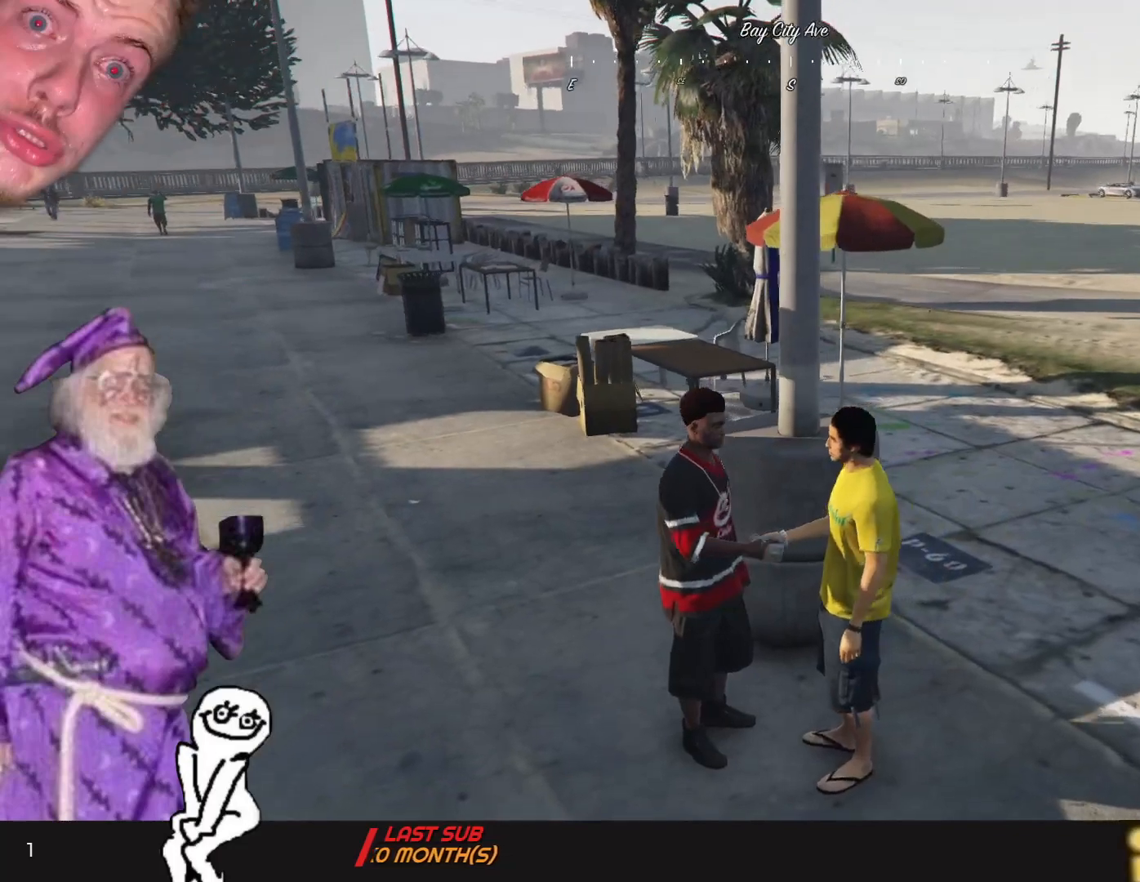
{"keys": [], "events": []}
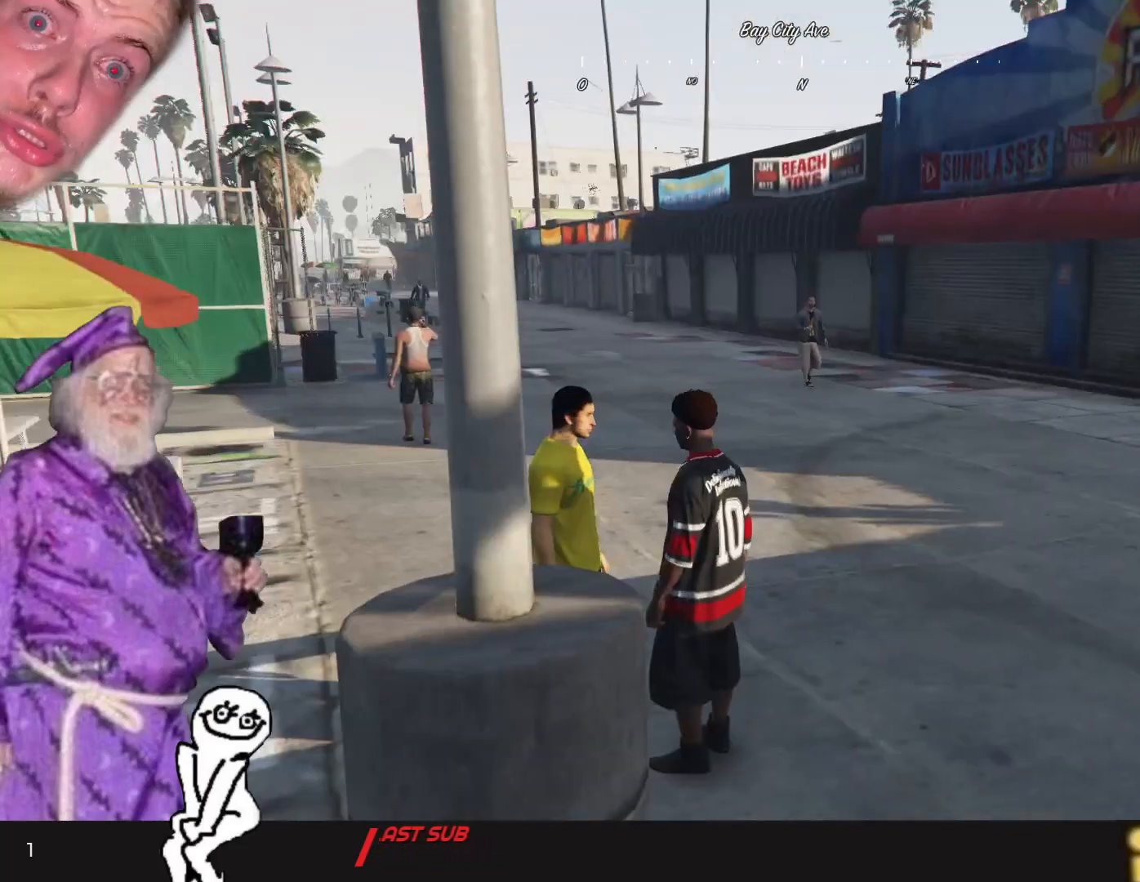
{"keys": ["d"], "events": [[467, "d", "down"]]}
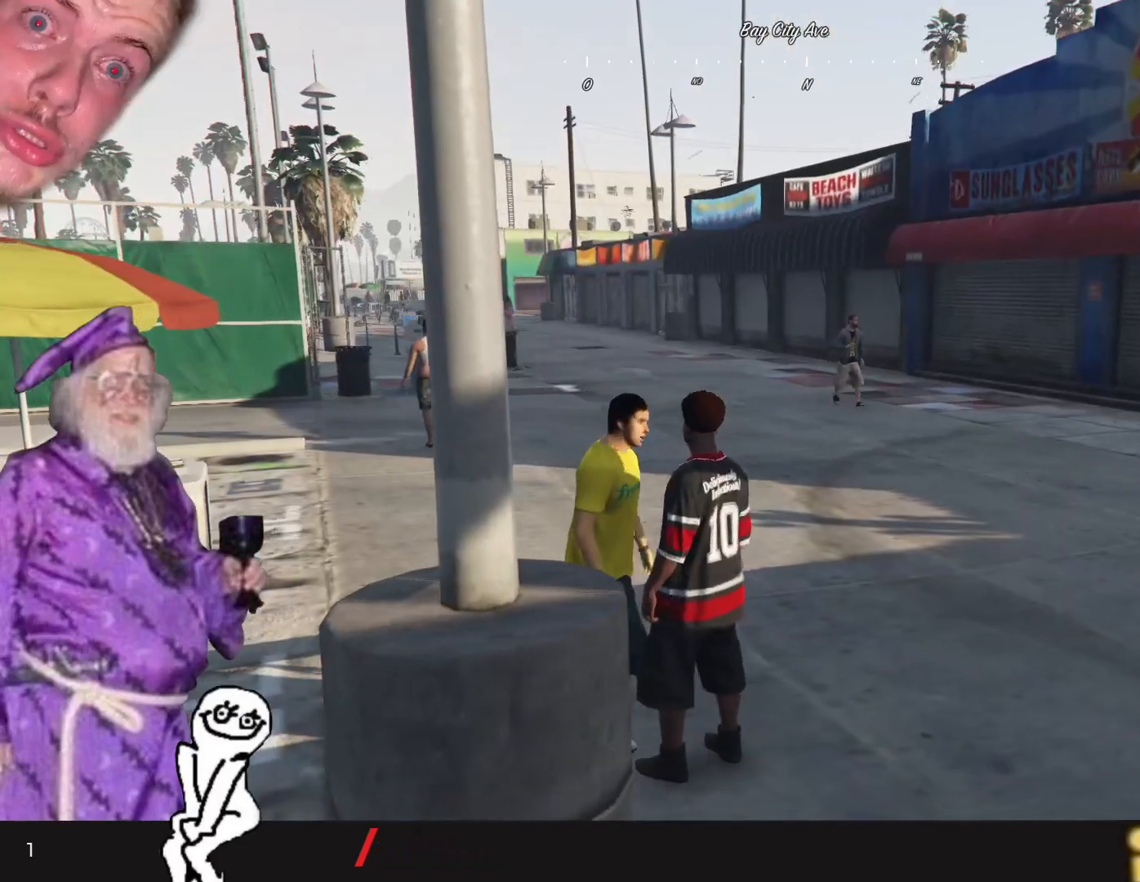
{"keys": [], "events": [[400, "d", "up"]]}
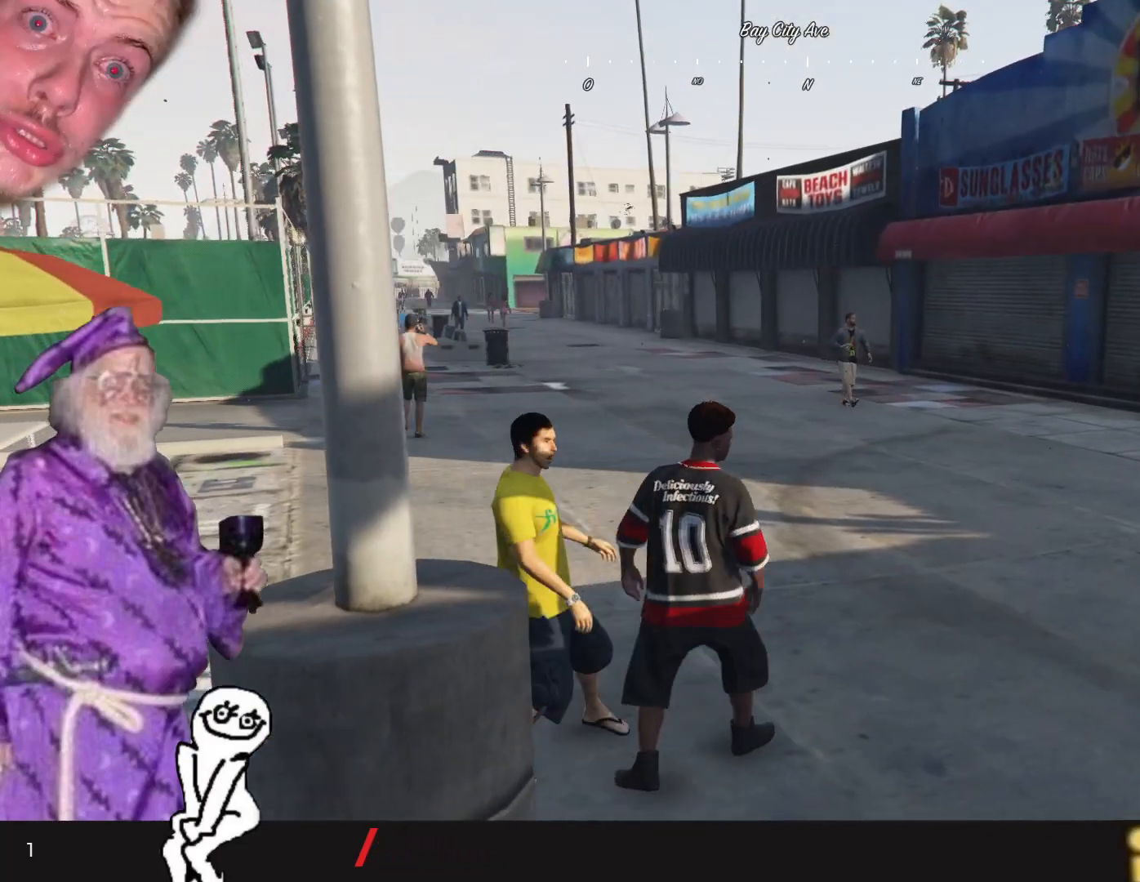
{"keys": ["q"], "events": [[434, "q", "down"]]}
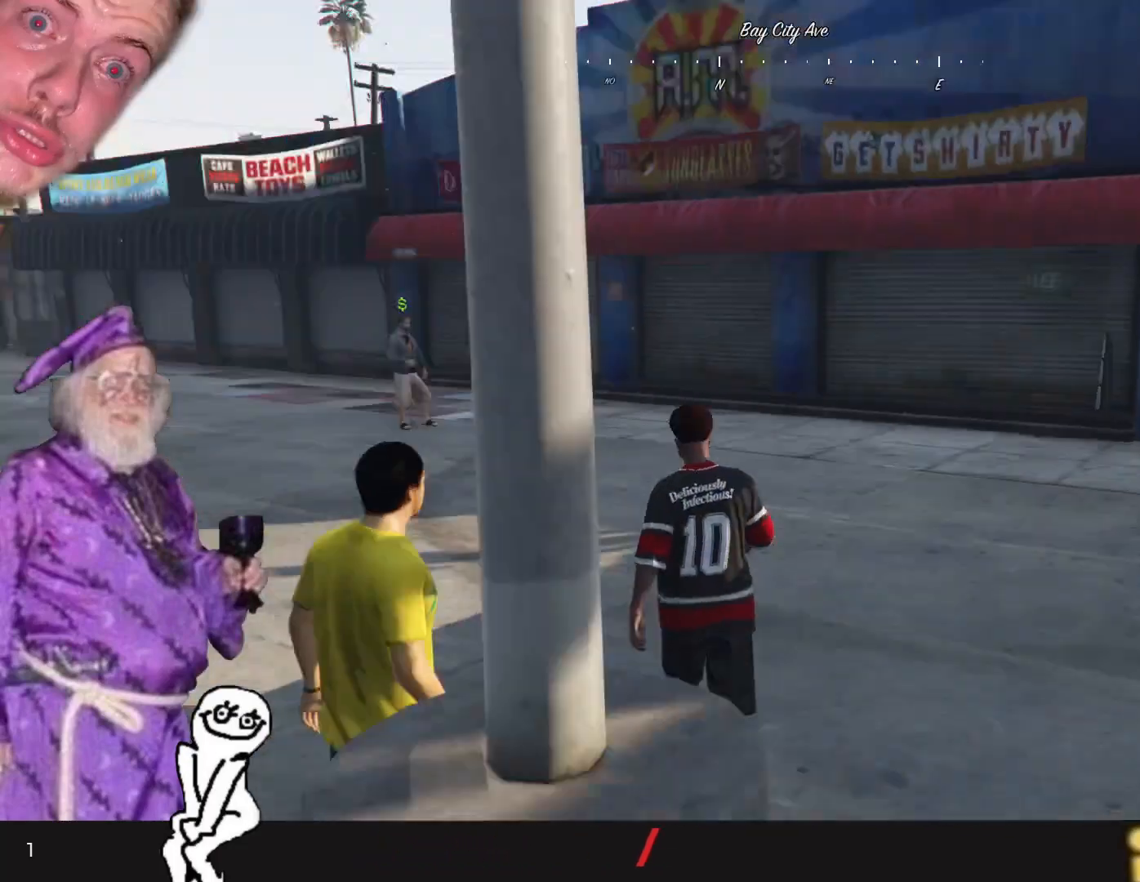
{"keys": [], "events": [[167, "q", "up"]]}
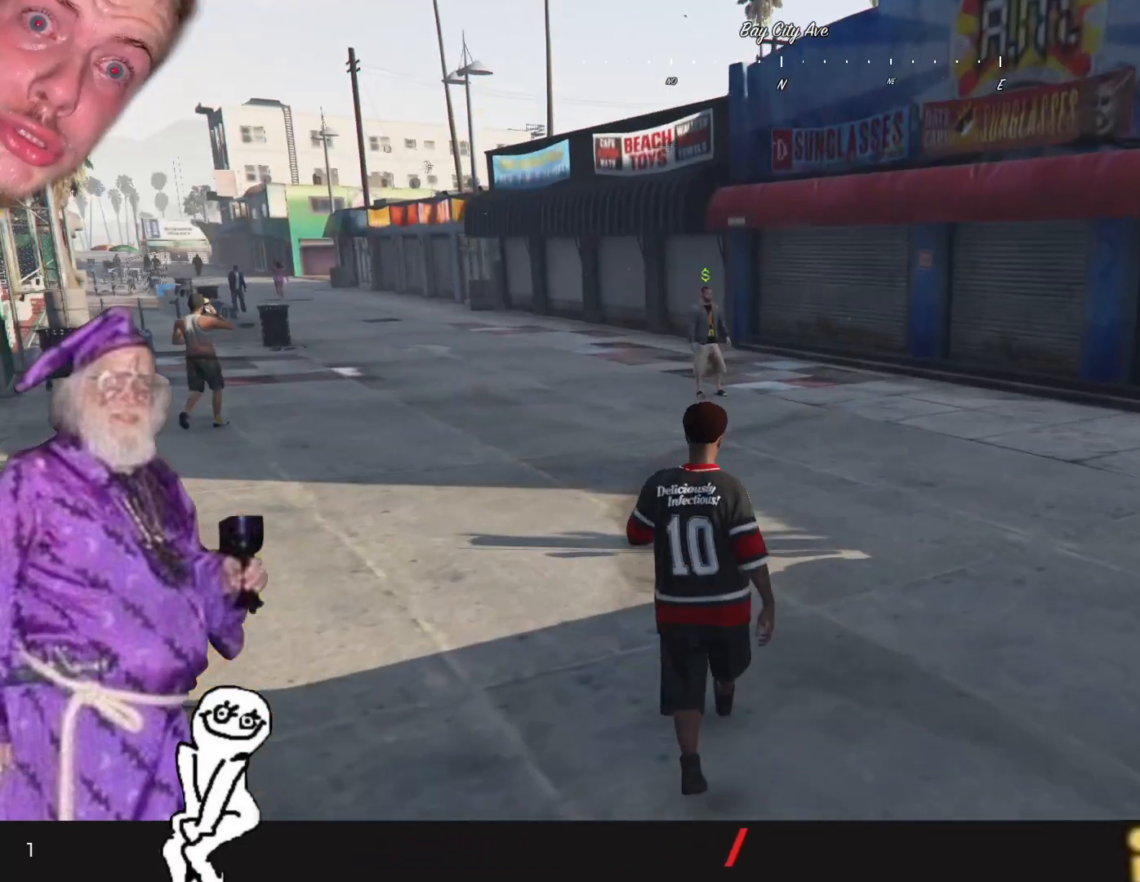
{"keys": [], "events": []}
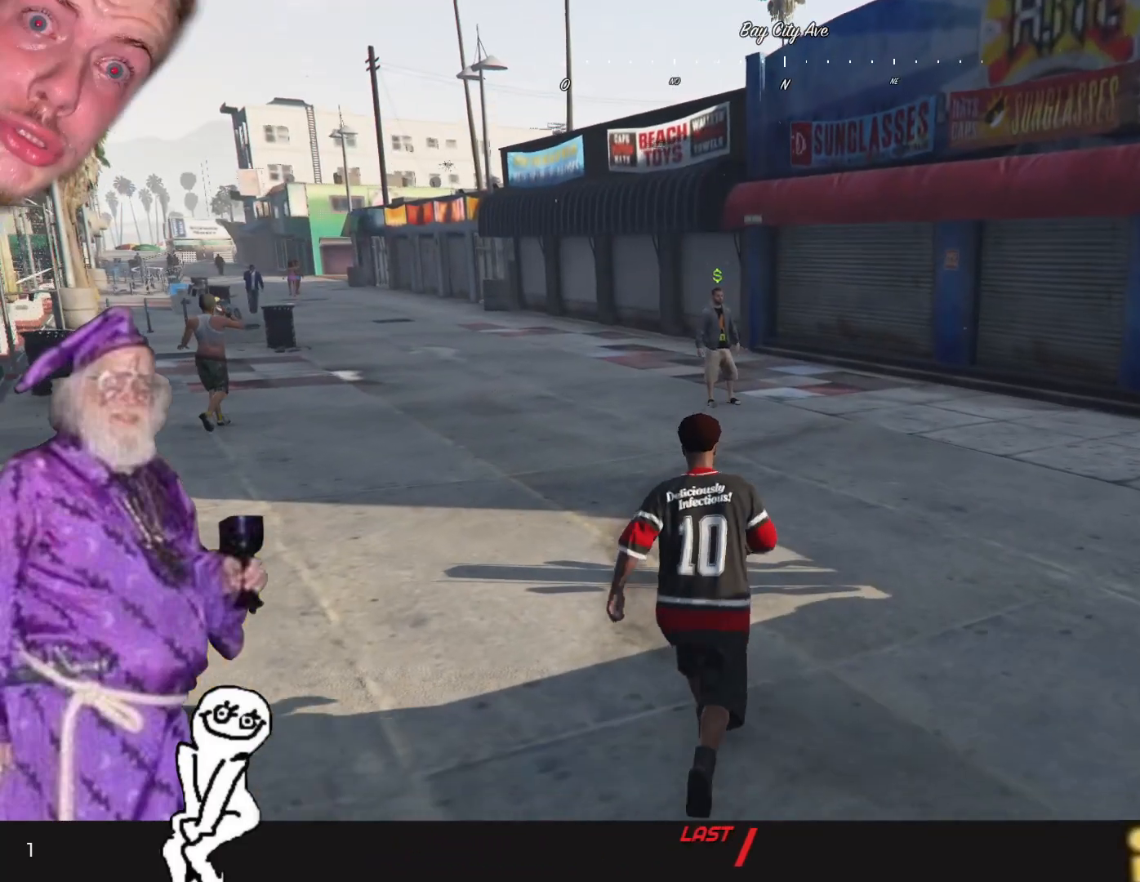
{"keys": [], "events": []}
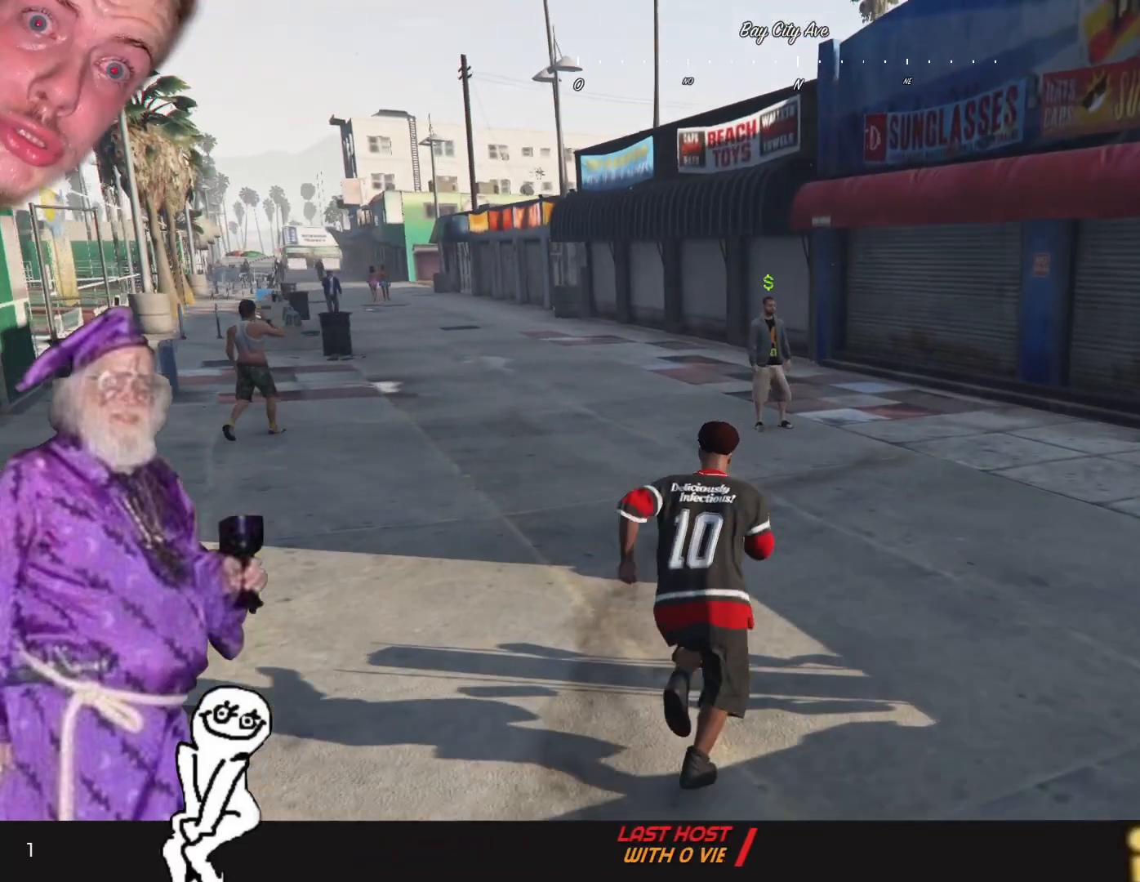
{"keys": [], "events": []}
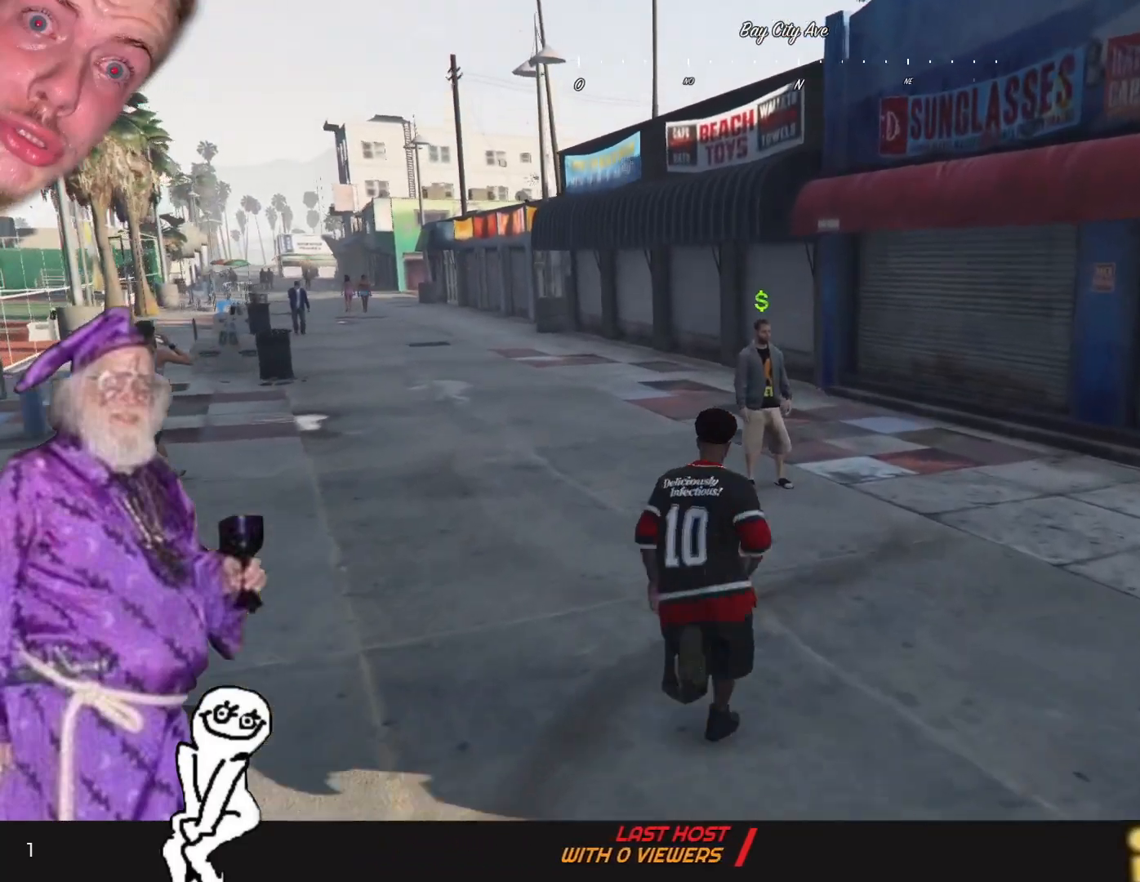
{"keys": [], "events": []}
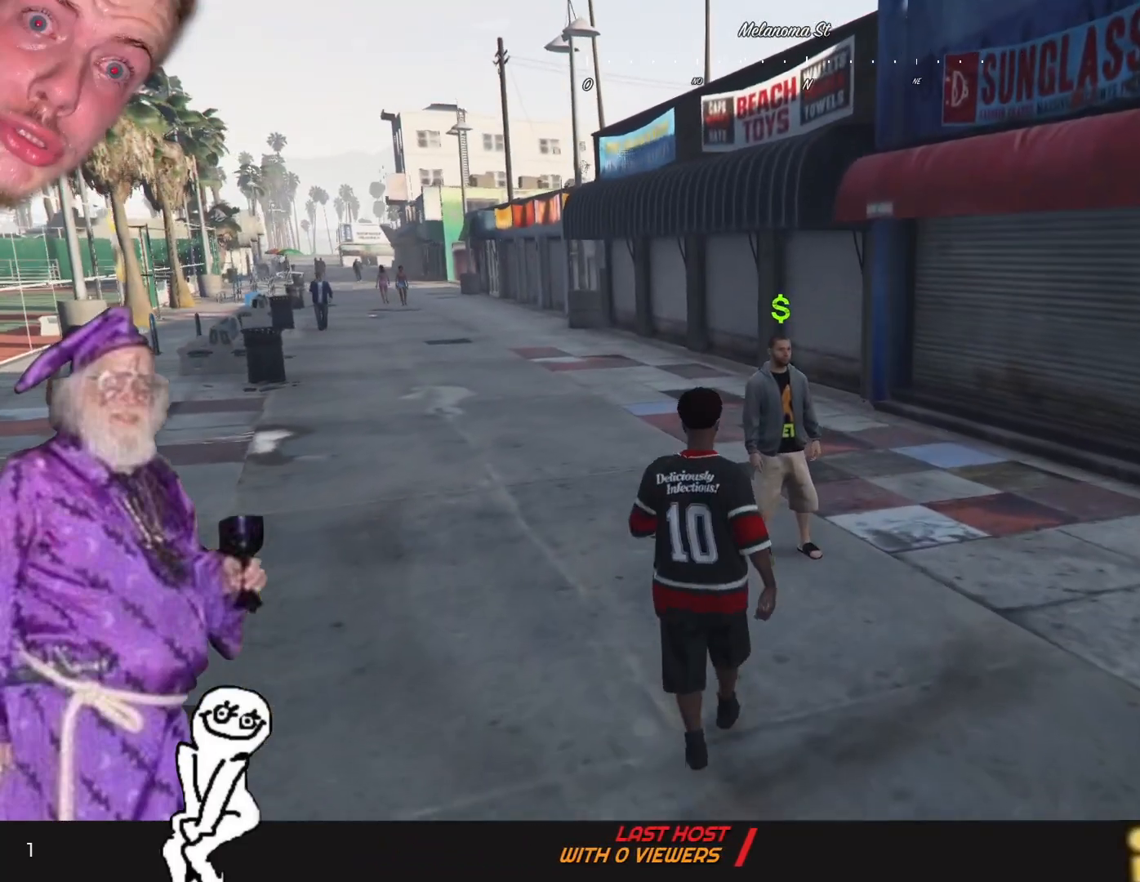
{"keys": [], "events": []}
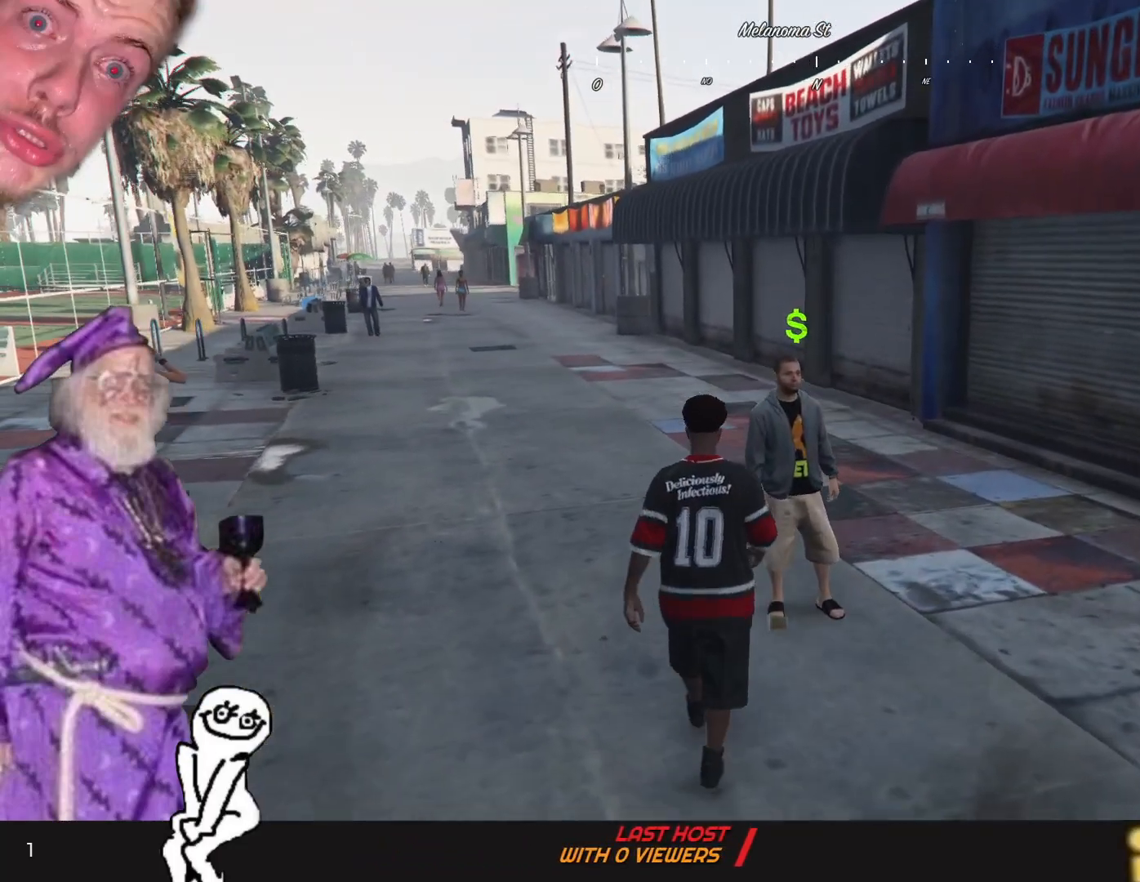
{"keys": [], "events": [[67, "e", "down"], [300, "e", "up"]]}
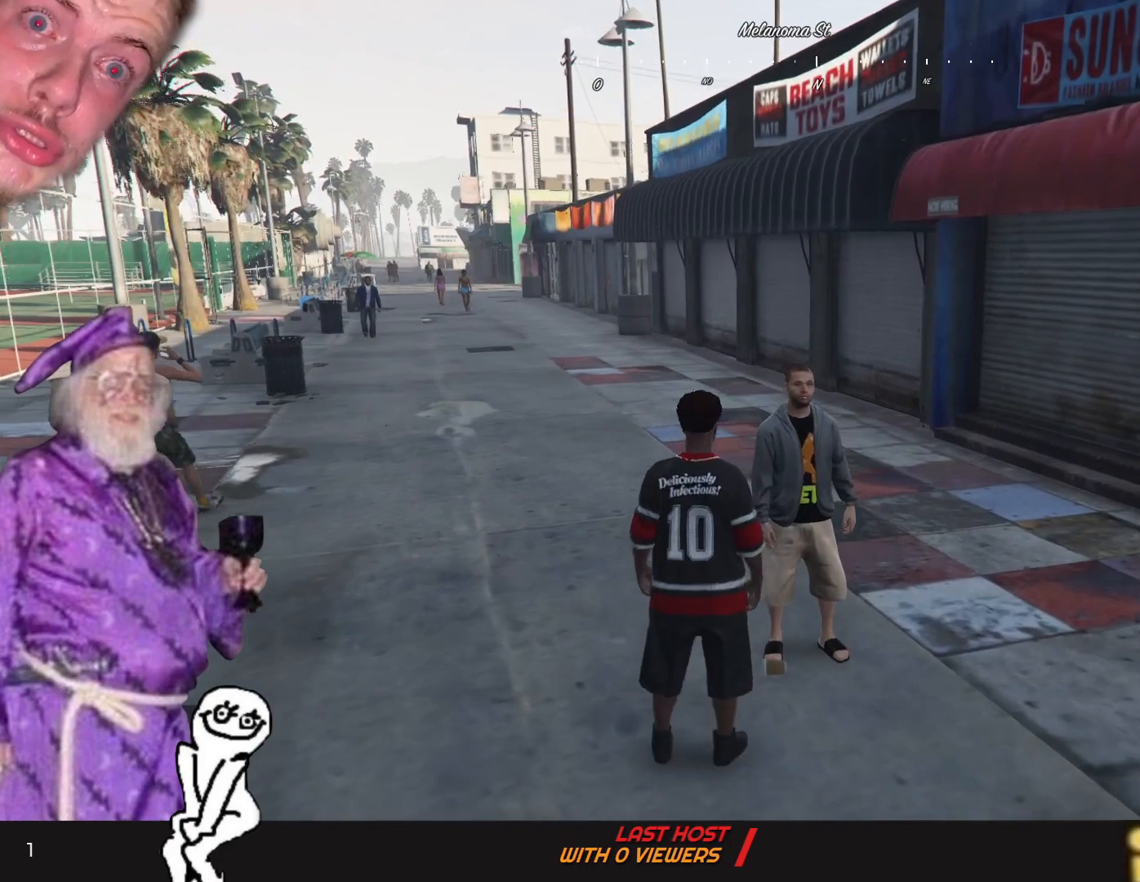
{"keys": [], "events": []}
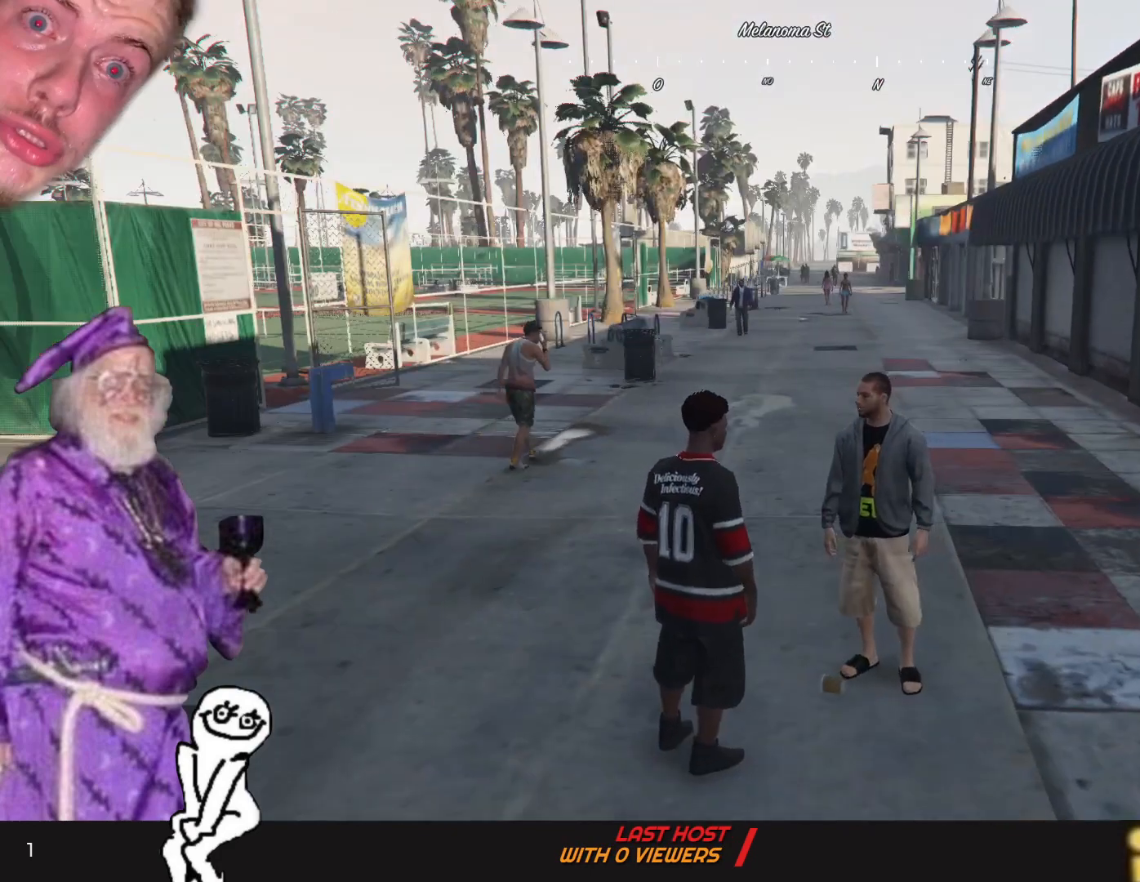
{"keys": [], "events": []}
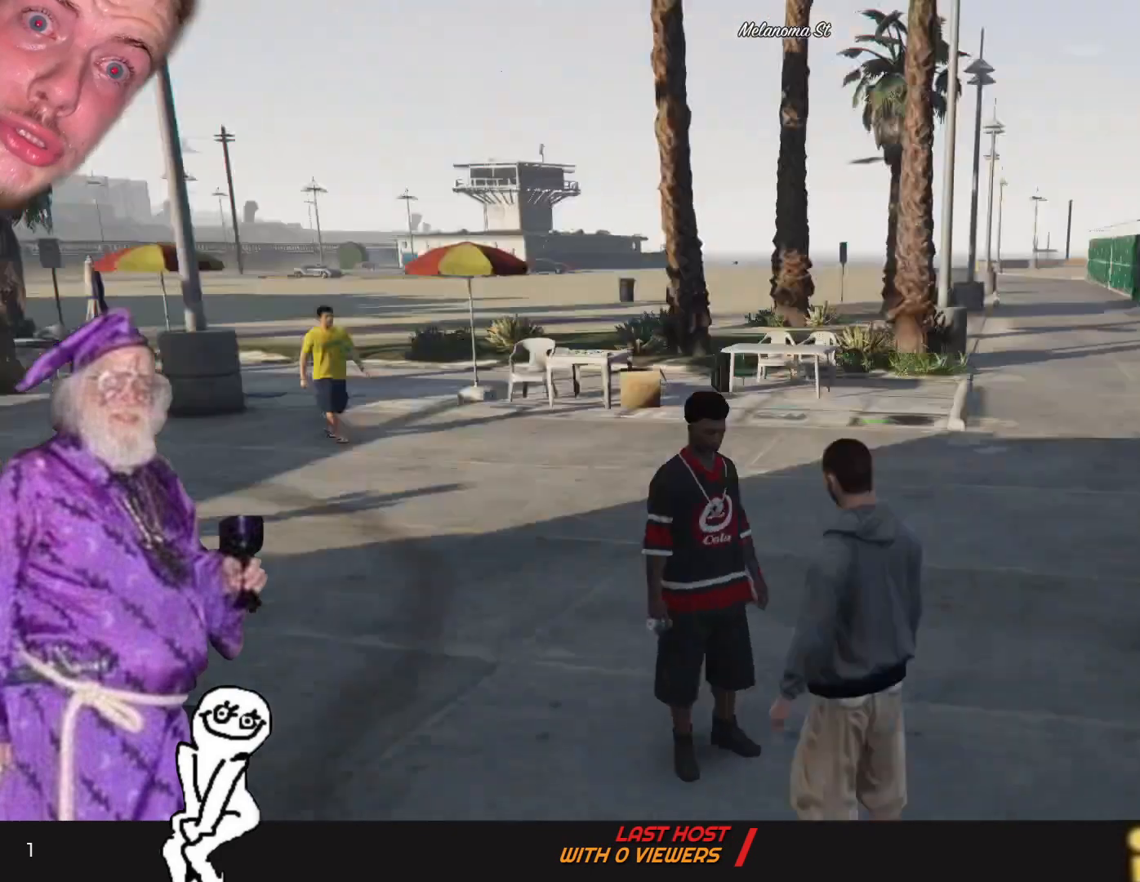
{"keys": [], "events": []}
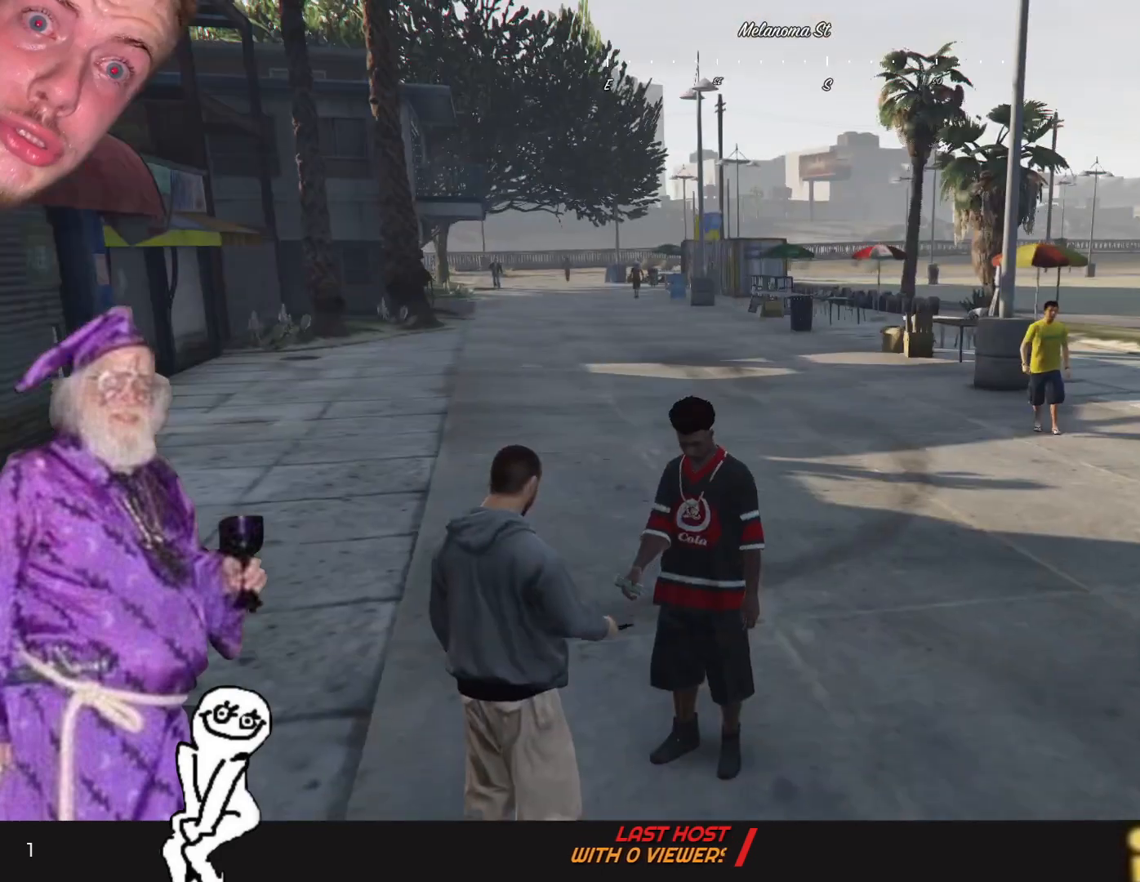
{"keys": [], "events": []}
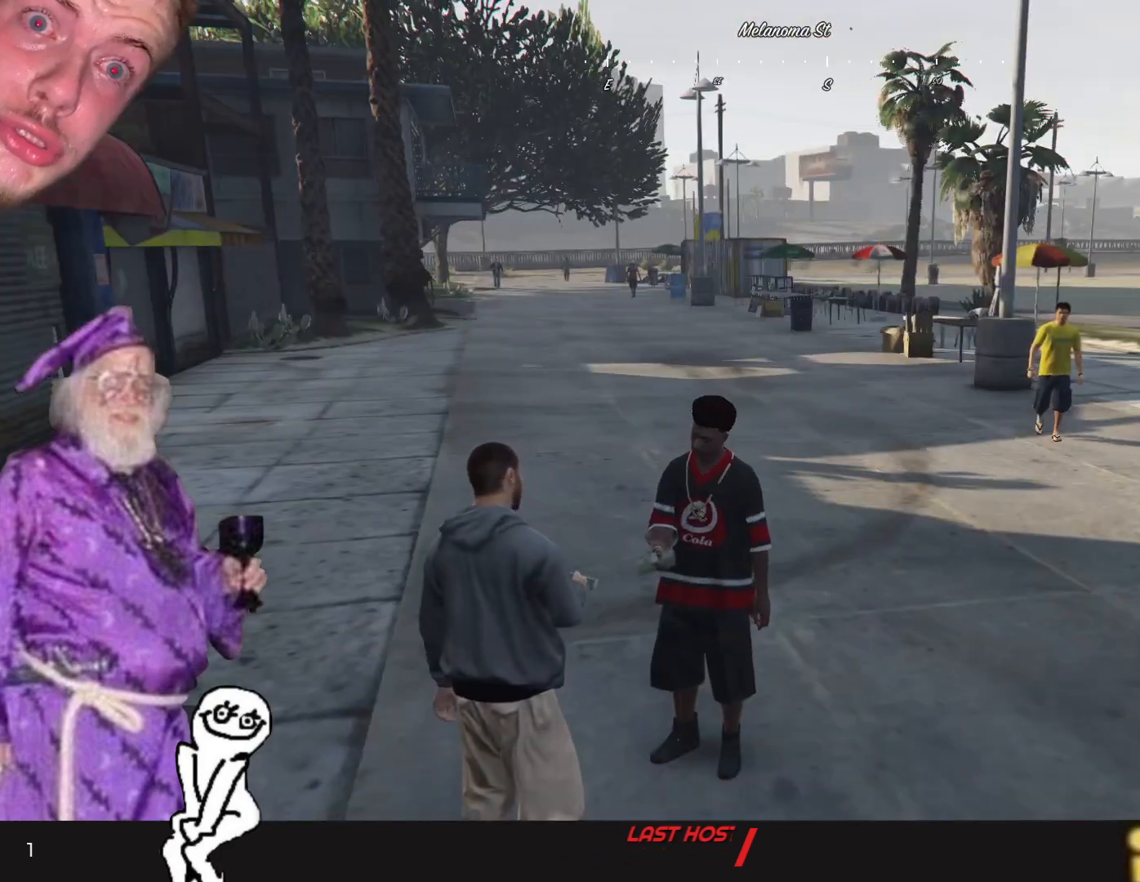
{"keys": [], "events": []}
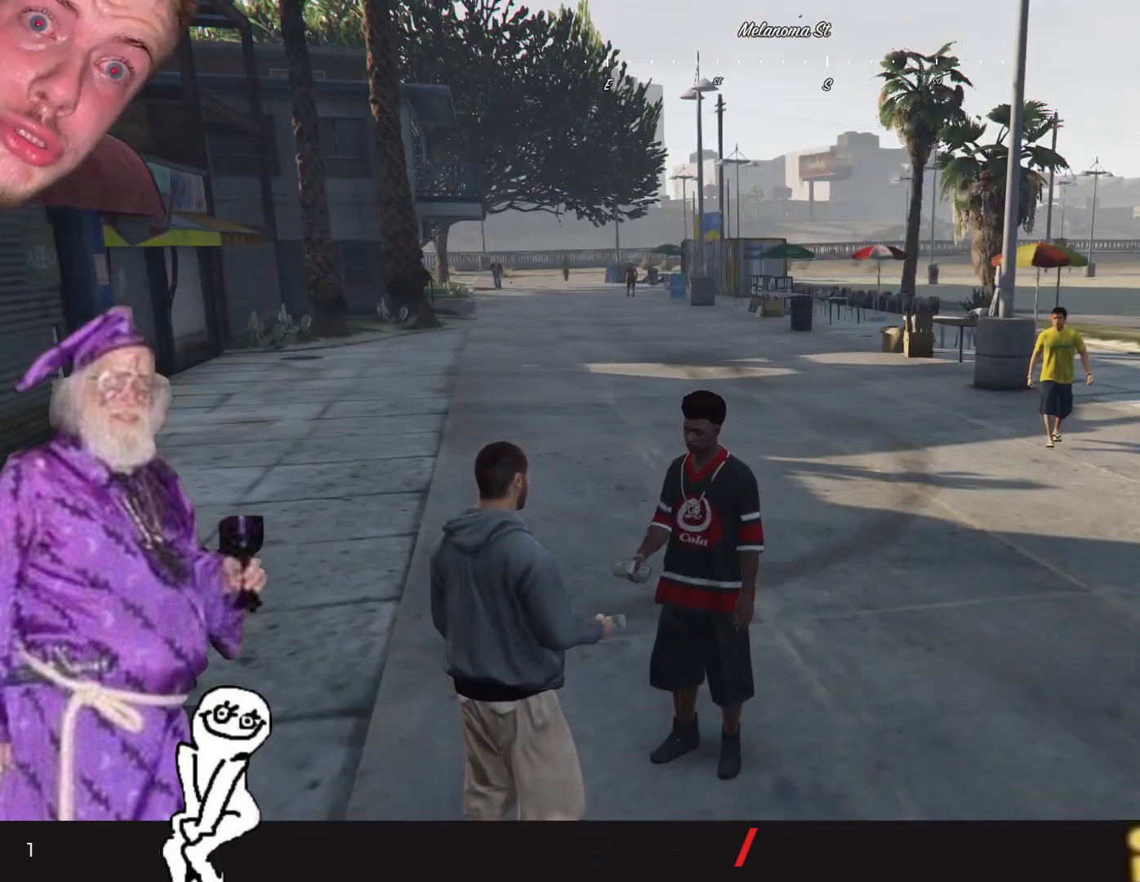
{"keys": [], "events": []}
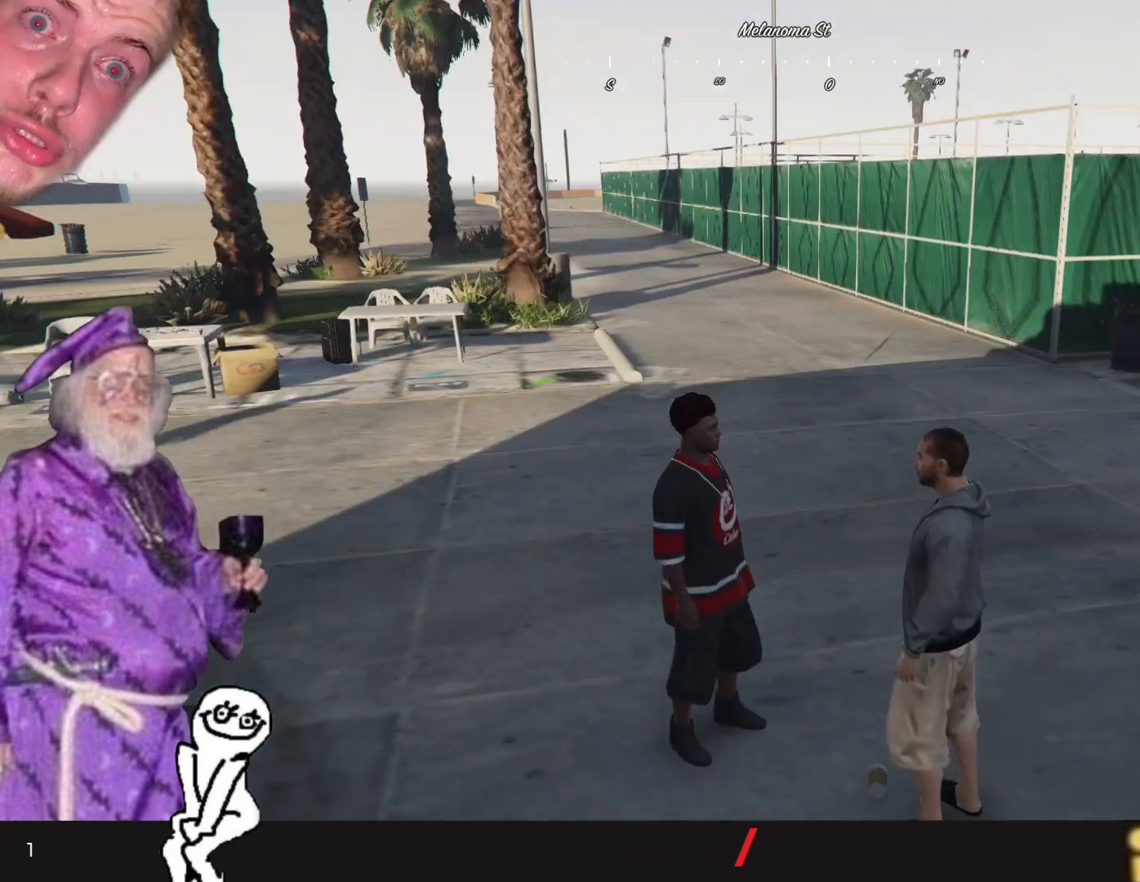
{"keys": [], "events": []}